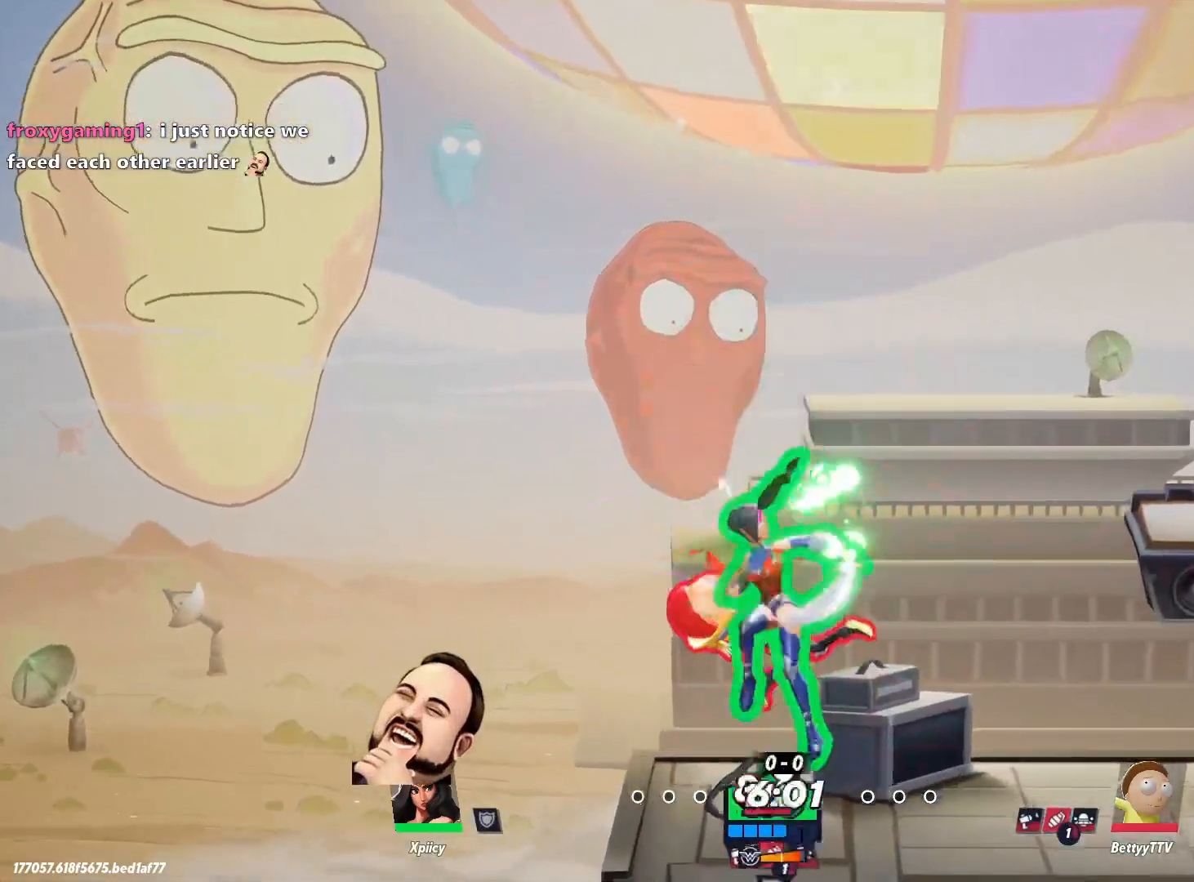
Gameplay with keyboard; each line is a JSON object with the keys held at the frame after it. "events" lists presses ("down") and releases ("up") of ".", "/", "0", "1", "2", "3", "4", "5", "6", "7", "8", "9", "a", "alt_l", "alt_r", "b", "backslash", "backspace", "c", "caps_lock", "comma", "ctrl_l", "ctrl_r", "d", "e", "equals", "f", "g", "h", "i", "j", "k", "l", "lbracket", "m", "minus", "n", "o", "p", "q", "quote", "r", "rbracket", "return", "s", "semicolon", "shift_l", "shift_r", "space", "super", "t", "tab", "tilde", "u", "v", "w", "x", "y" and "z" between this image and that frame as [ms after this image, input, new state], when the widget could be followed in between. No other keys are recorded. Mouse input is not recorded.
{"keys": ["d"], "events": [[67, "a", "up"], [117, "d", "down"]]}
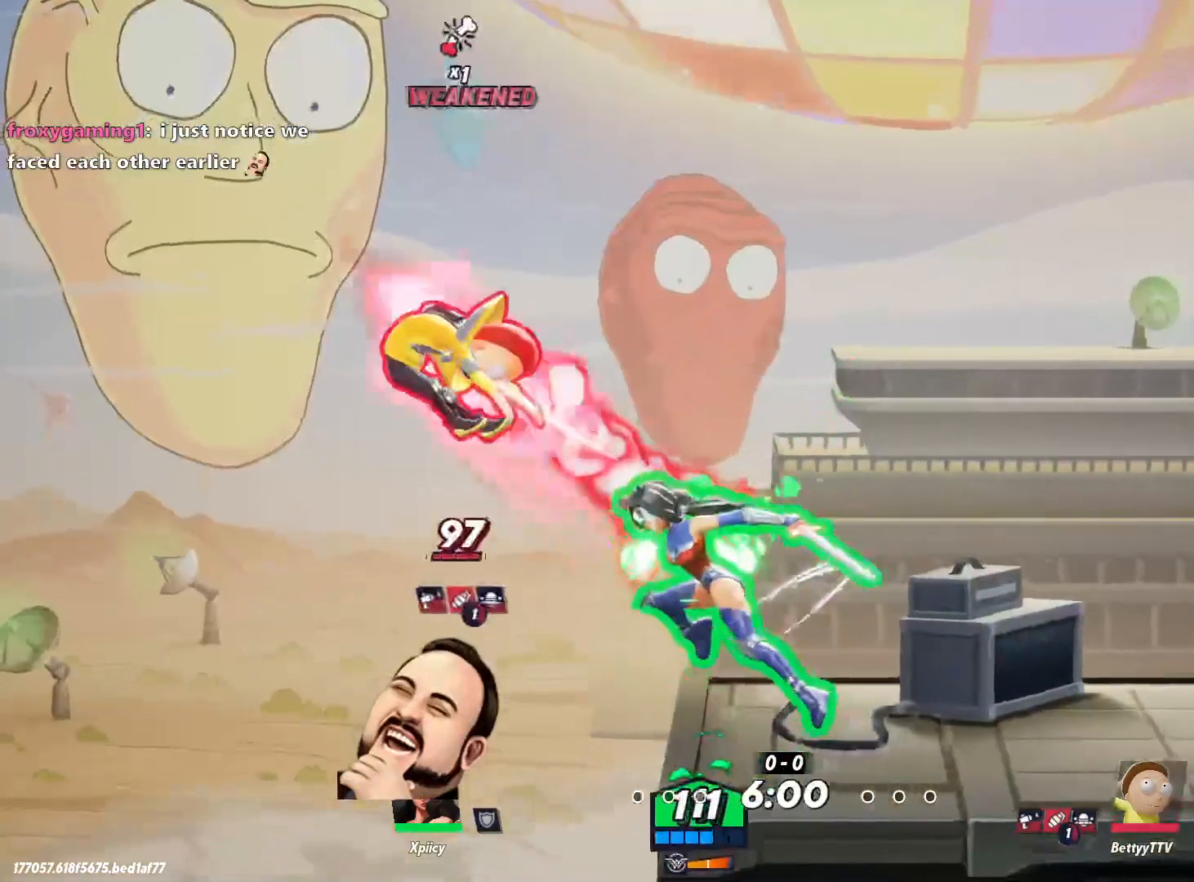
{"keys": ["a"], "events": [[450, "a", "down"], [450, "d", "up"]]}
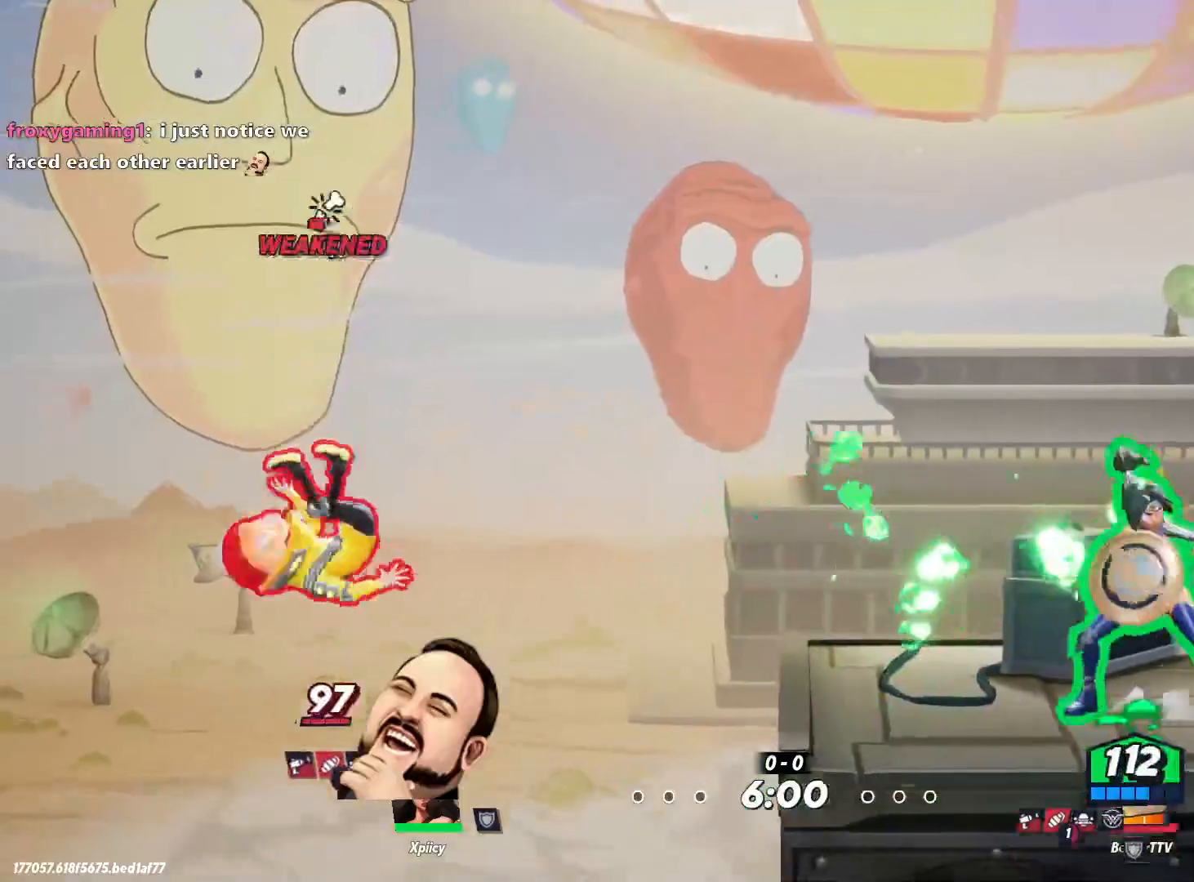
{"keys": ["d"], "events": [[167, "a", "up"], [167, "d", "down"]]}
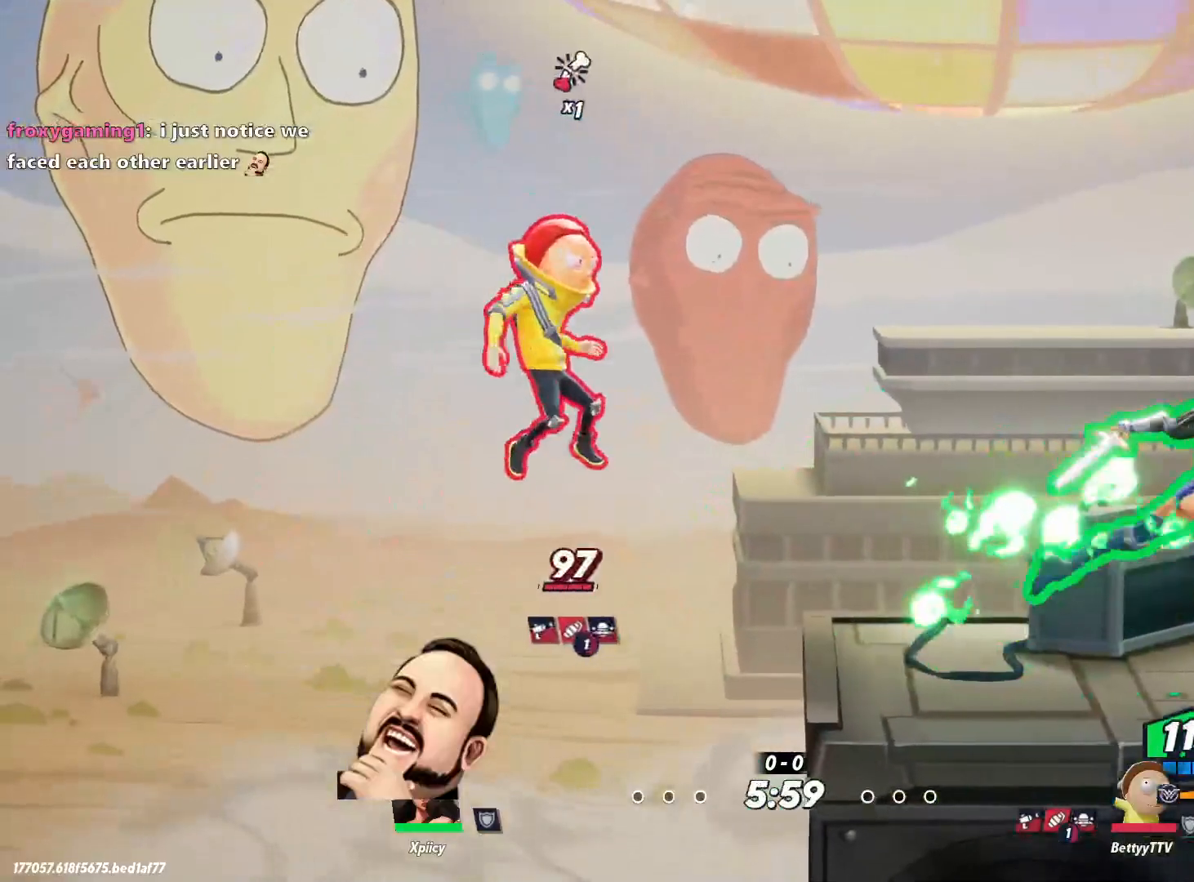
{"keys": ["a", "semicolon"], "events": [[50, "a", "down"], [83, "d", "up"], [183, "lbracket", "down"], [317, "lbracket", "up"], [500, "semicolon", "down"]]}
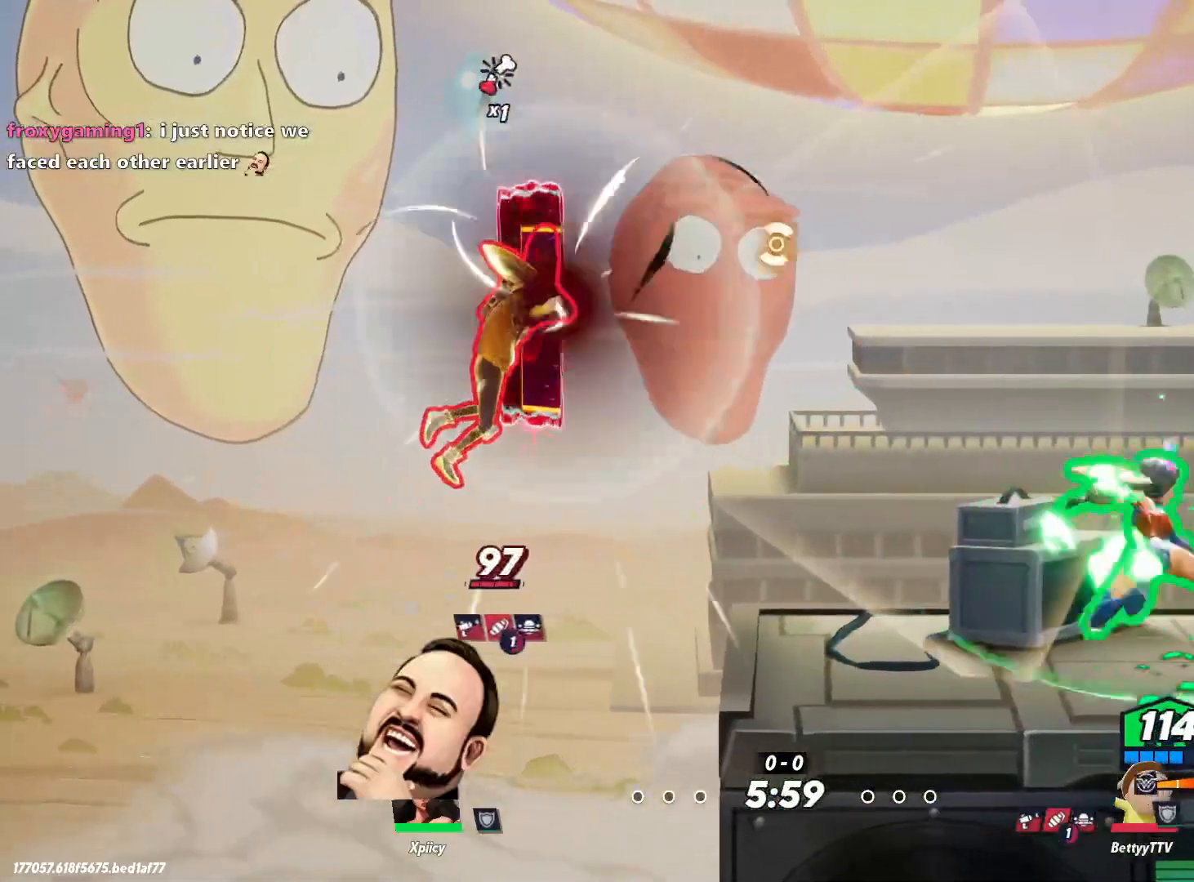
{"keys": ["d"], "events": [[100, "semicolon", "up"], [417, "a", "up"], [467, "d", "down"]]}
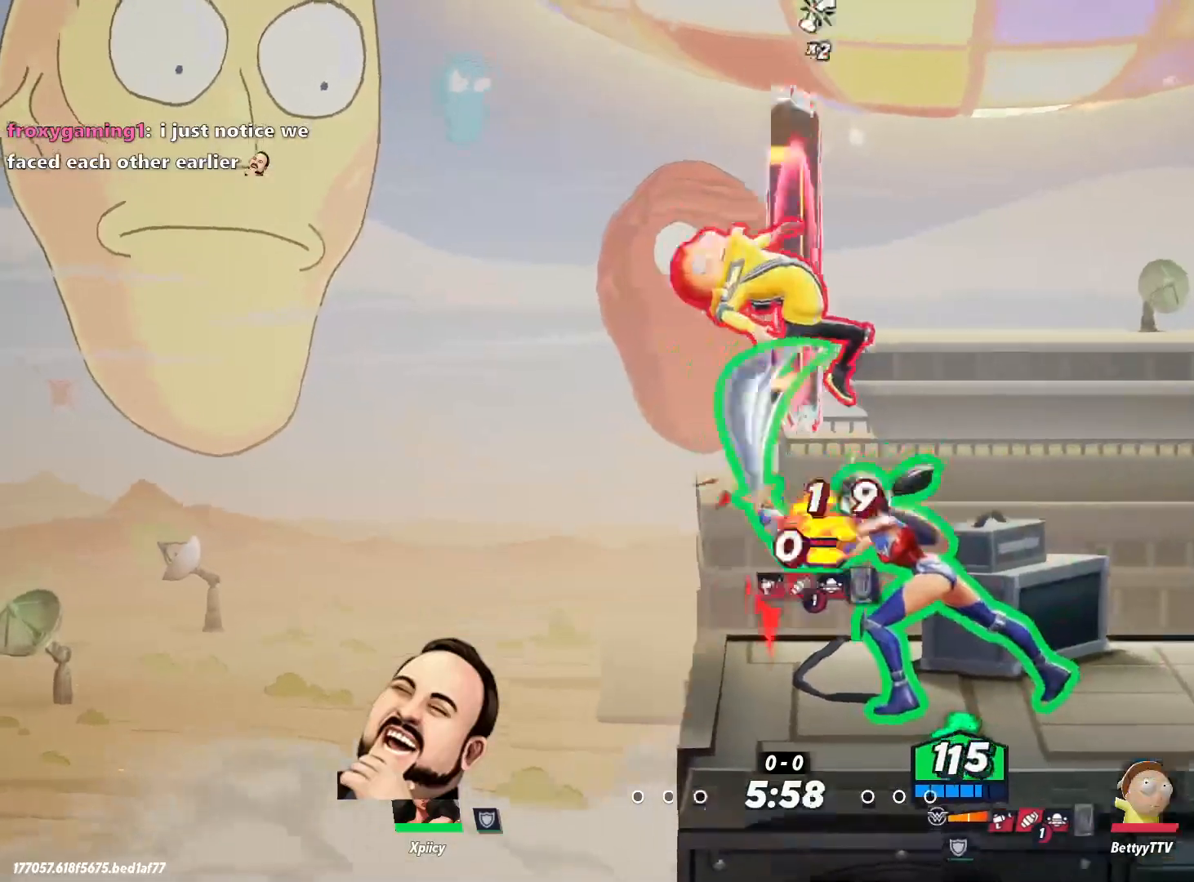
{"keys": ["a"], "events": [[283, "a", "down"], [283, "d", "up"]]}
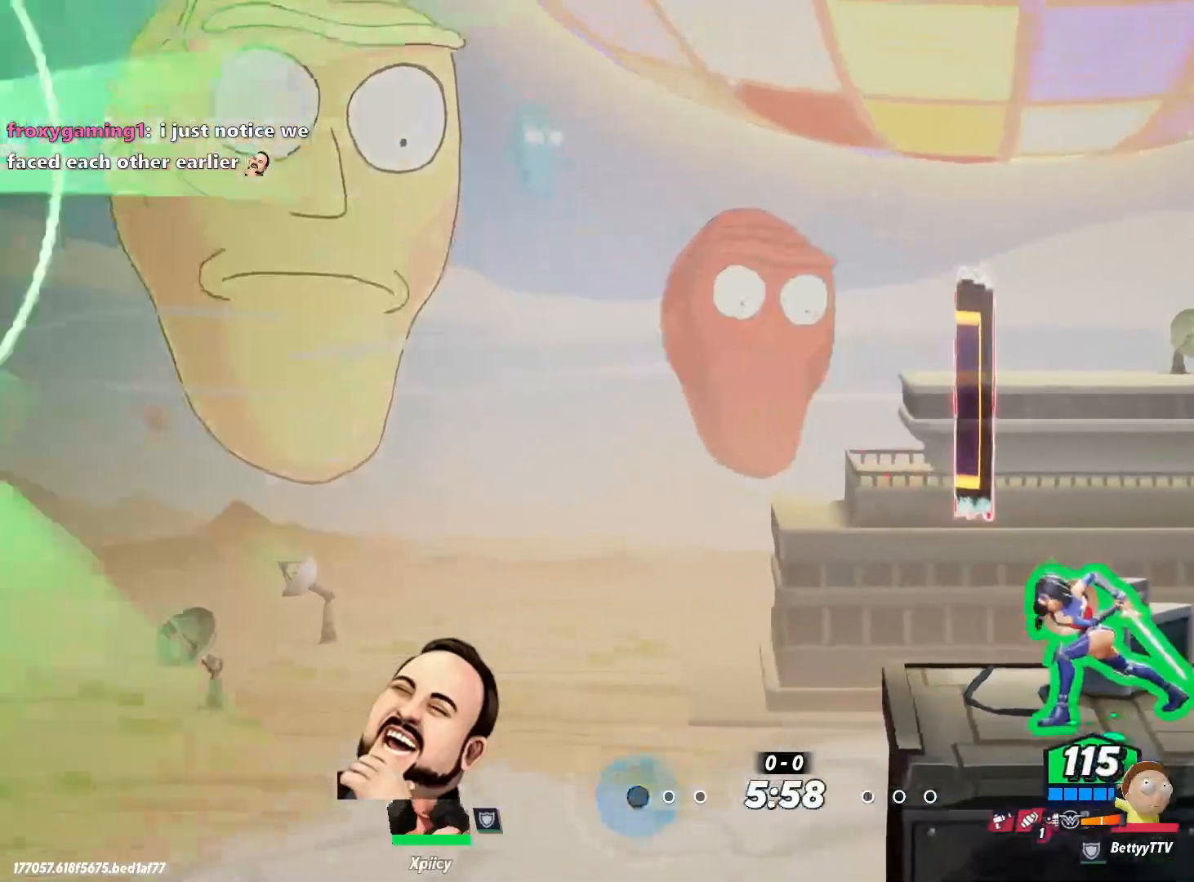
{"keys": [], "events": [[150, "a", "up"]]}
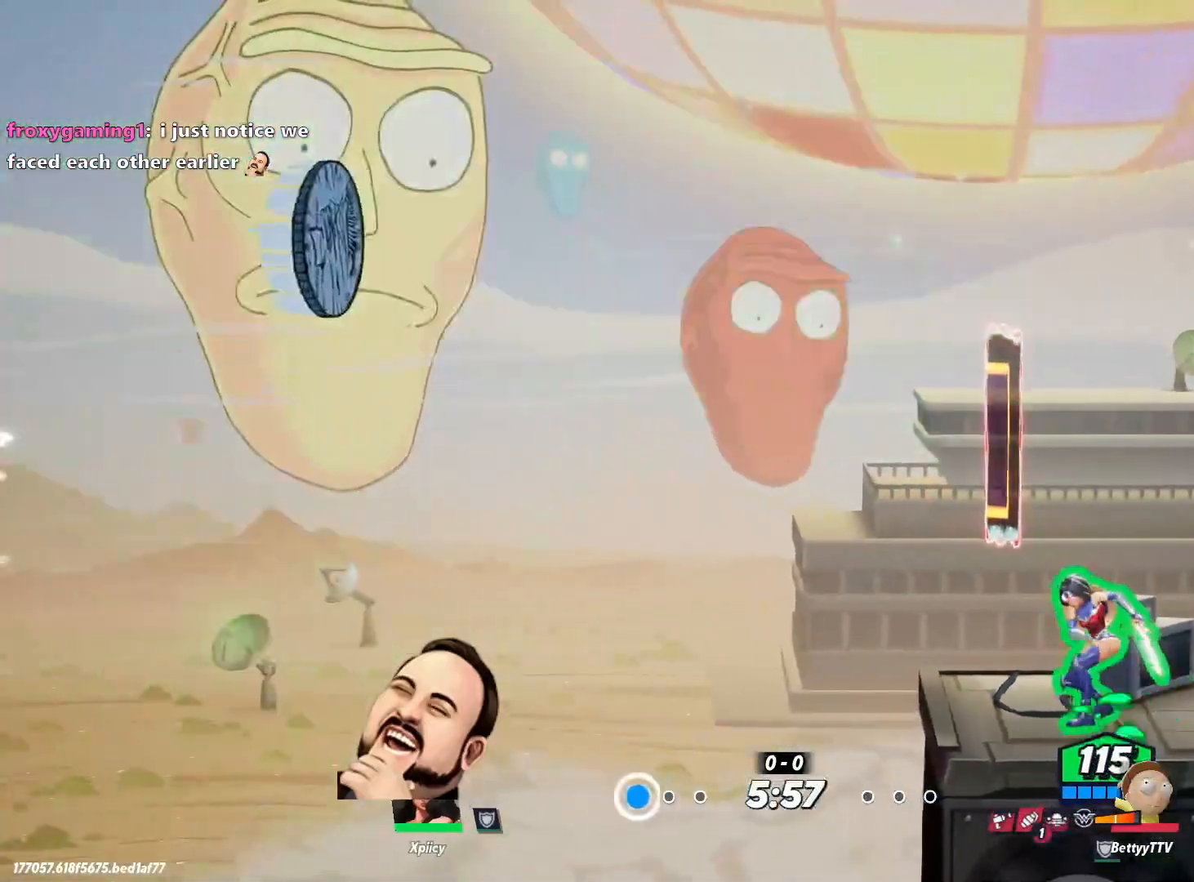
{"keys": ["d"], "events": [[483, "d", "down"]]}
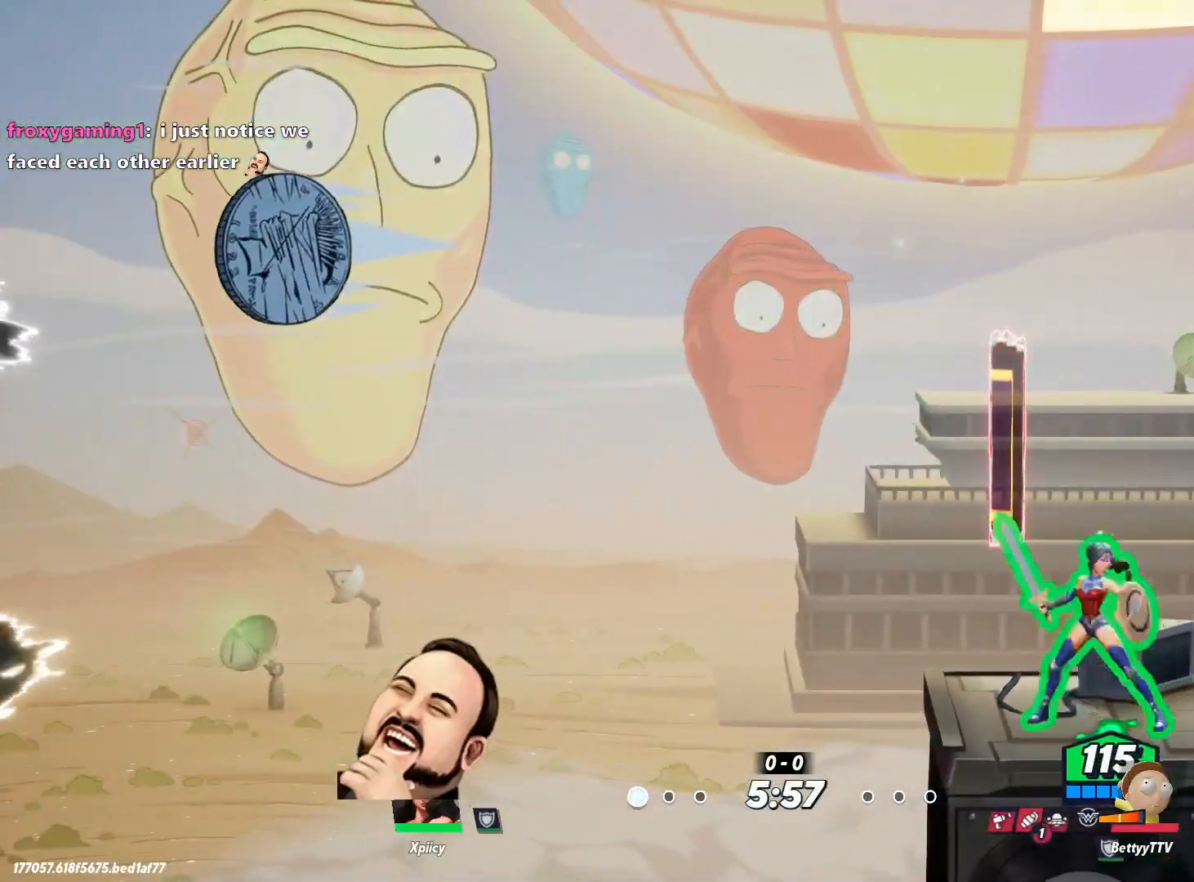
{"keys": [], "events": [[250, "a", "down"], [250, "d", "up"], [483, "a", "up"]]}
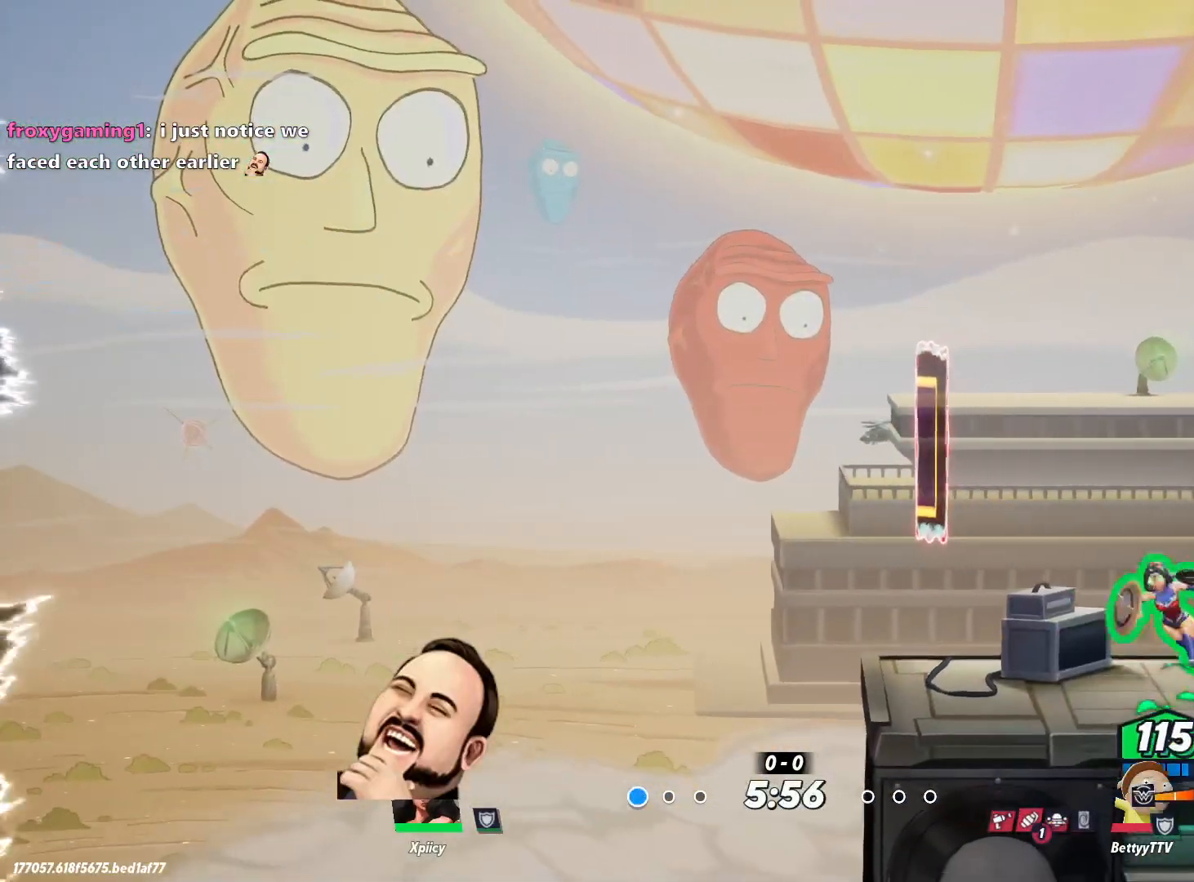
{"keys": ["a"], "events": [[33, "d", "down"], [400, "a", "down"], [450, "d", "up"]]}
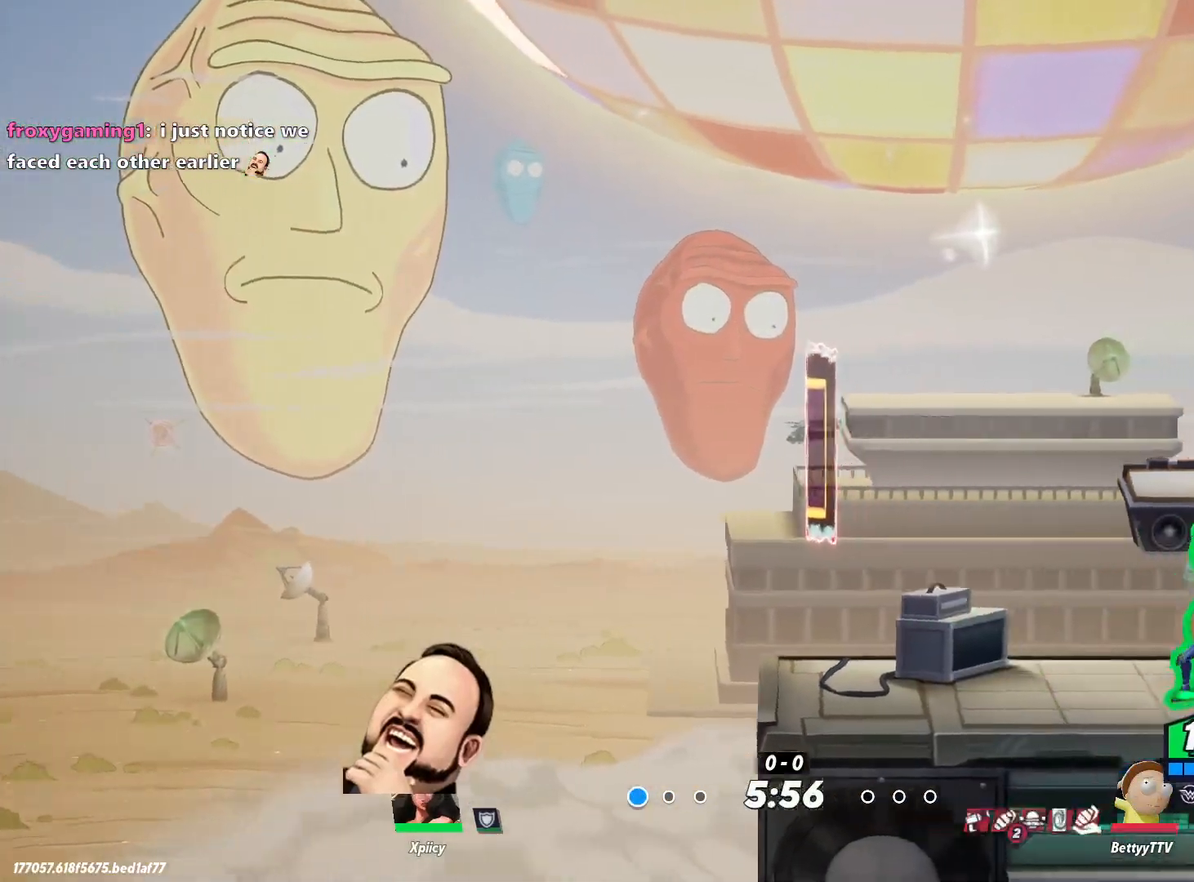
{"keys": ["a"], "events": [[233, "a", "up"], [233, "d", "down"], [467, "a", "down"], [500, "d", "up"]]}
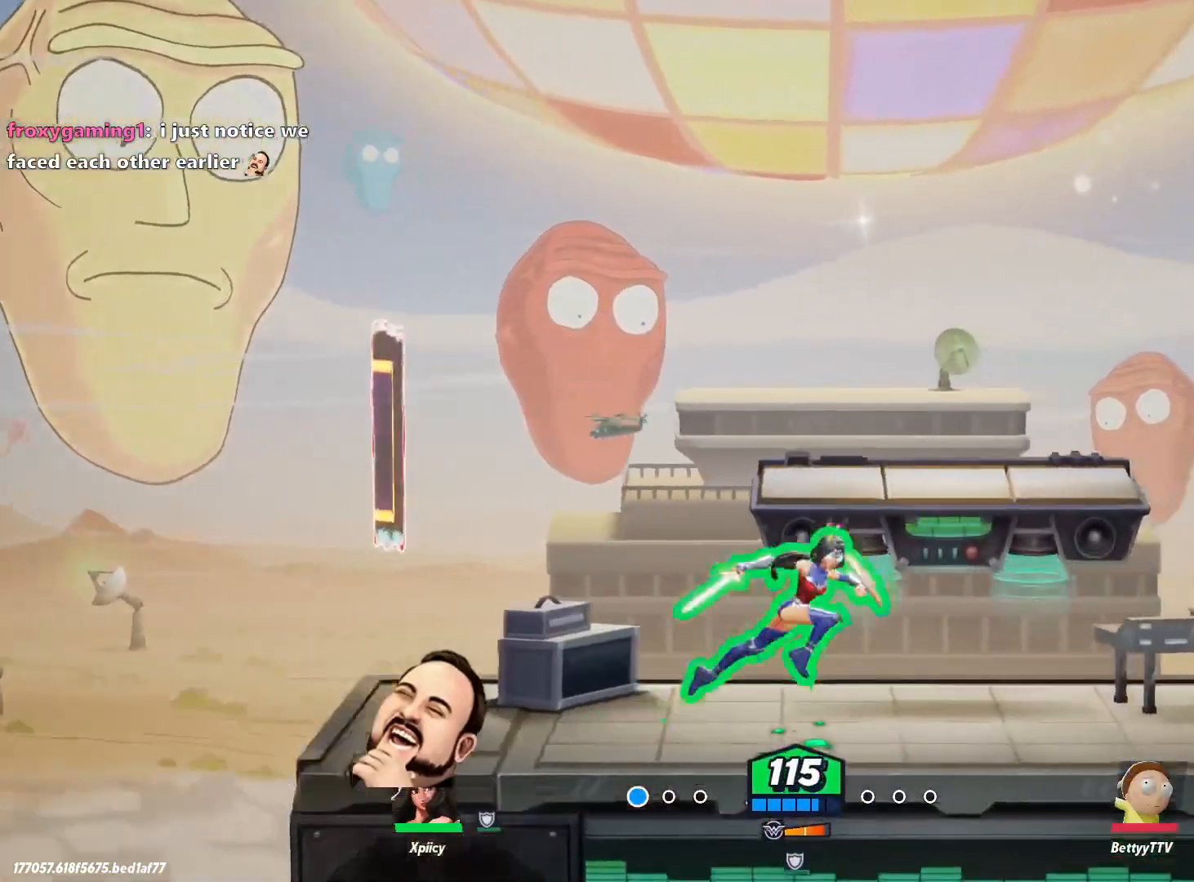
{"keys": ["d"], "events": [[417, "a", "up"], [417, "d", "down"]]}
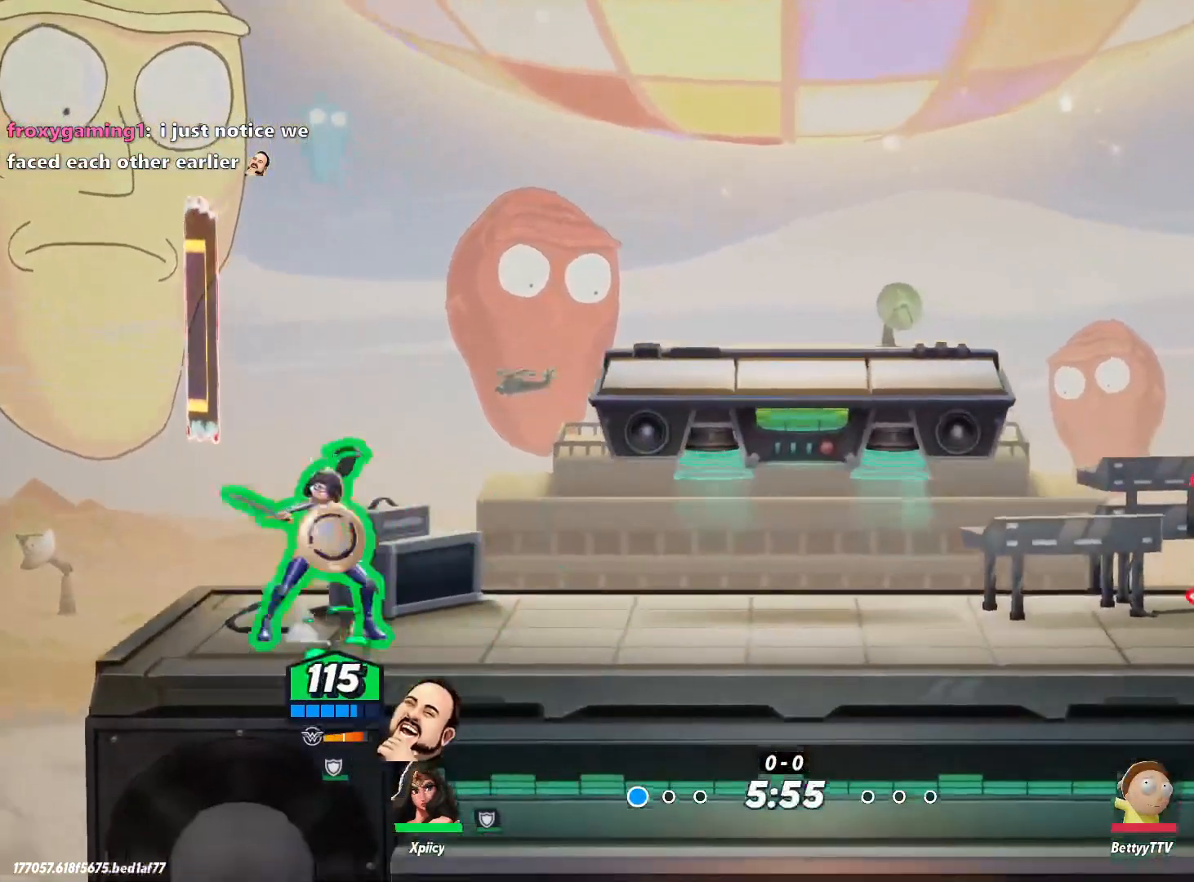
{"keys": ["d", "space"], "events": [[150, "space", "down"], [283, "space", "up"], [383, "space", "down"]]}
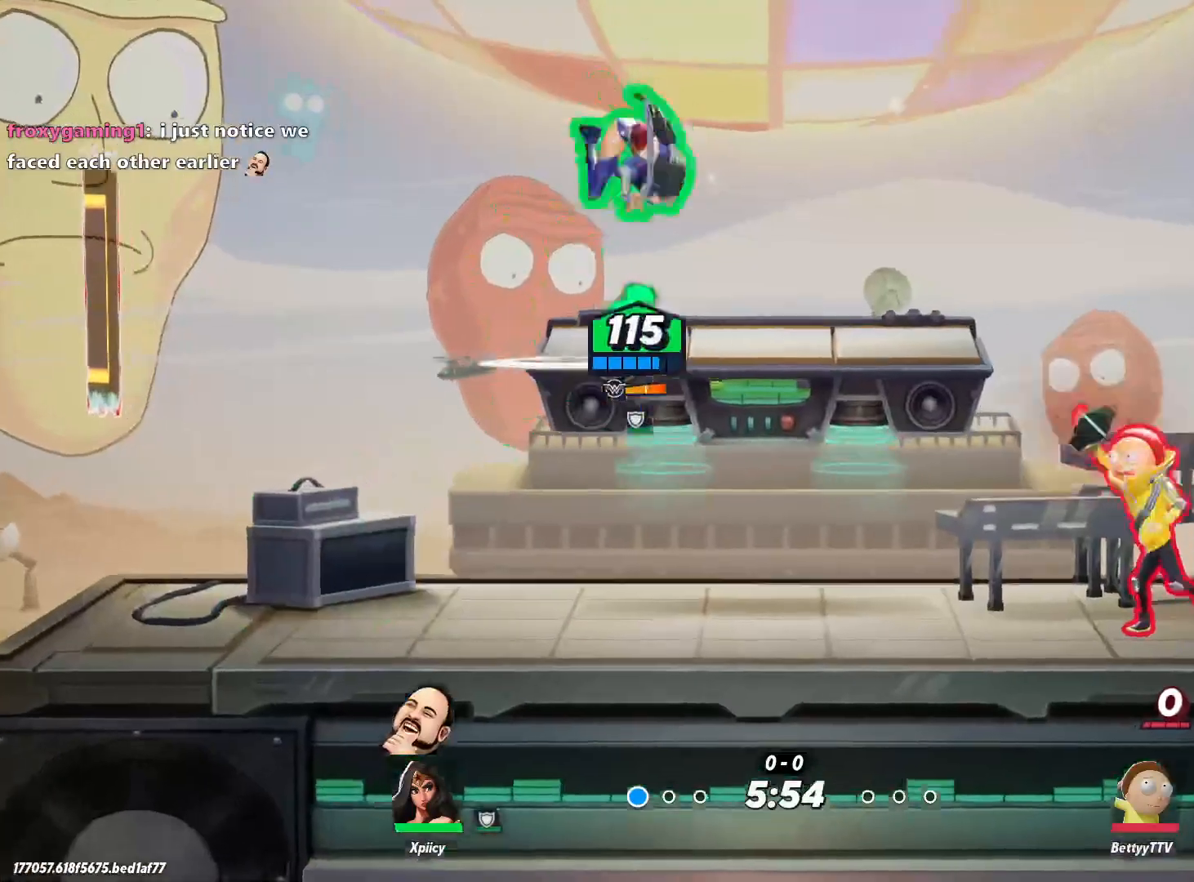
{"keys": ["d", "s"], "events": [[17, "space", "up"], [117, "s", "down"], [250, "semicolon", "down"], [350, "semicolon", "up"]]}
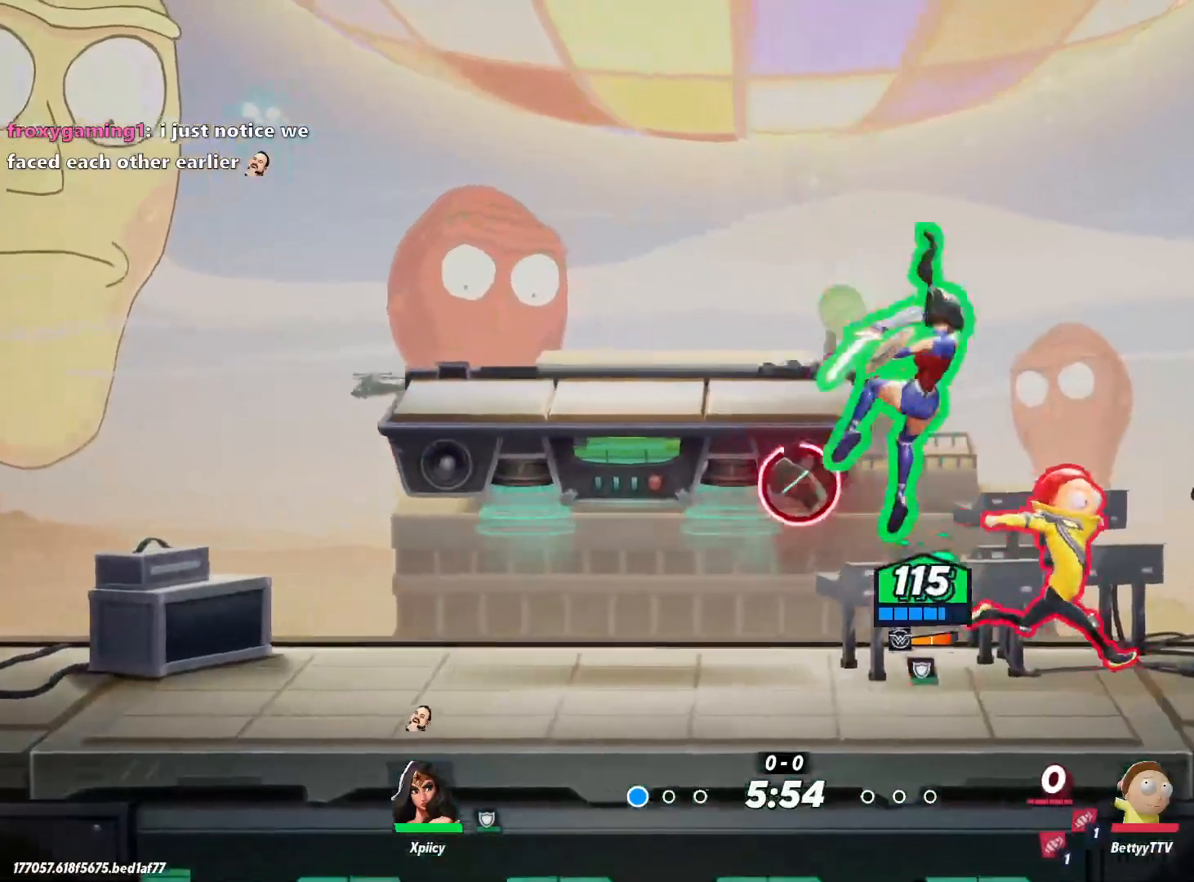
{"keys": ["d", "lbracket"], "events": [[267, "s", "up"], [450, "lbracket", "down"]]}
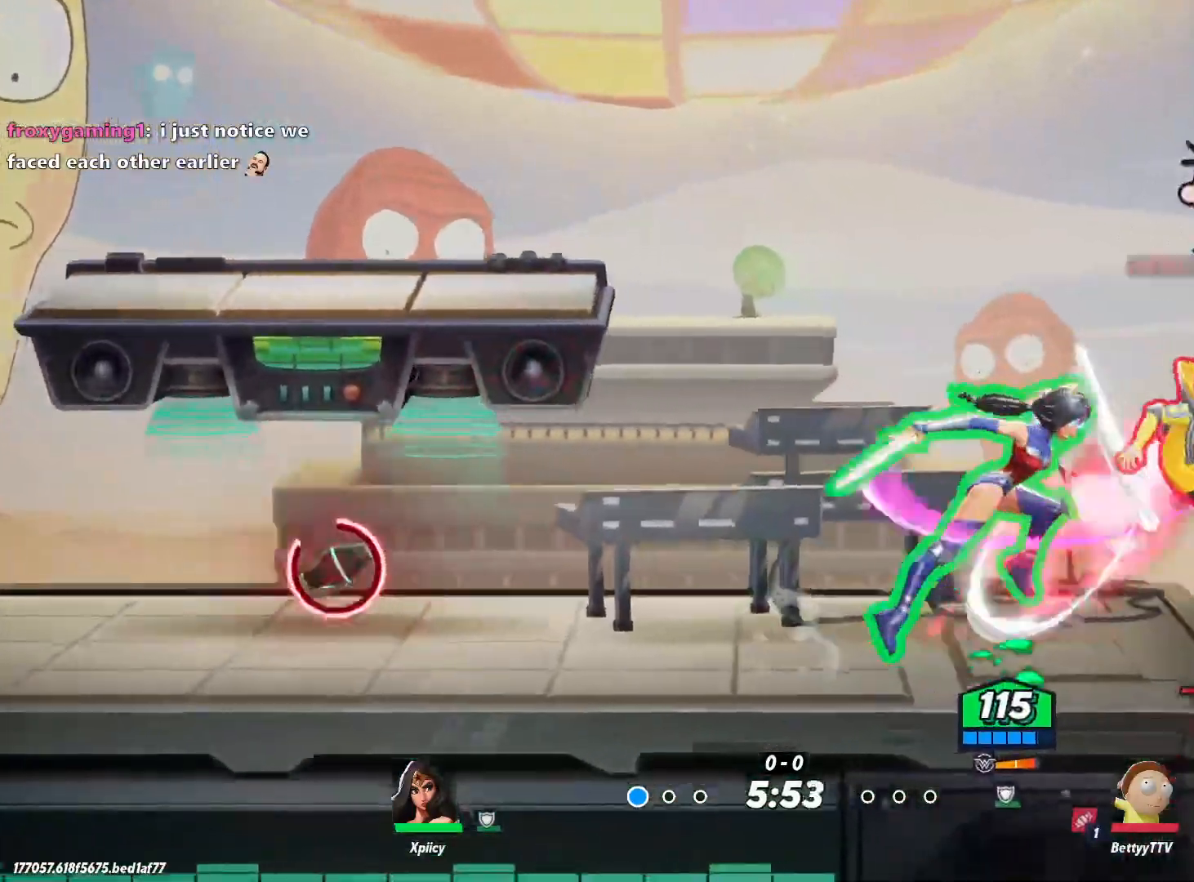
{"keys": ["d"], "events": [[33, "lbracket", "up"], [317, "semicolon", "down"], [400, "semicolon", "up"]]}
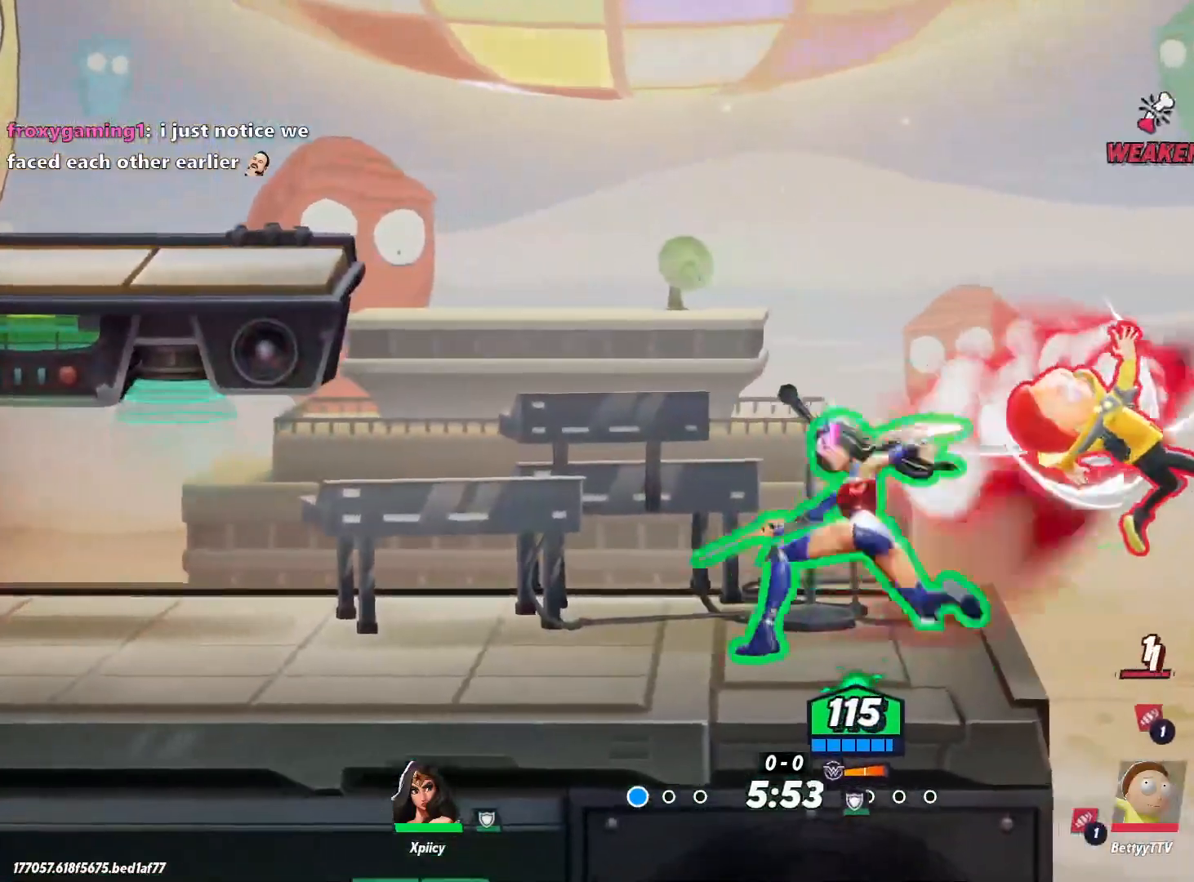
{"keys": ["d"], "events": []}
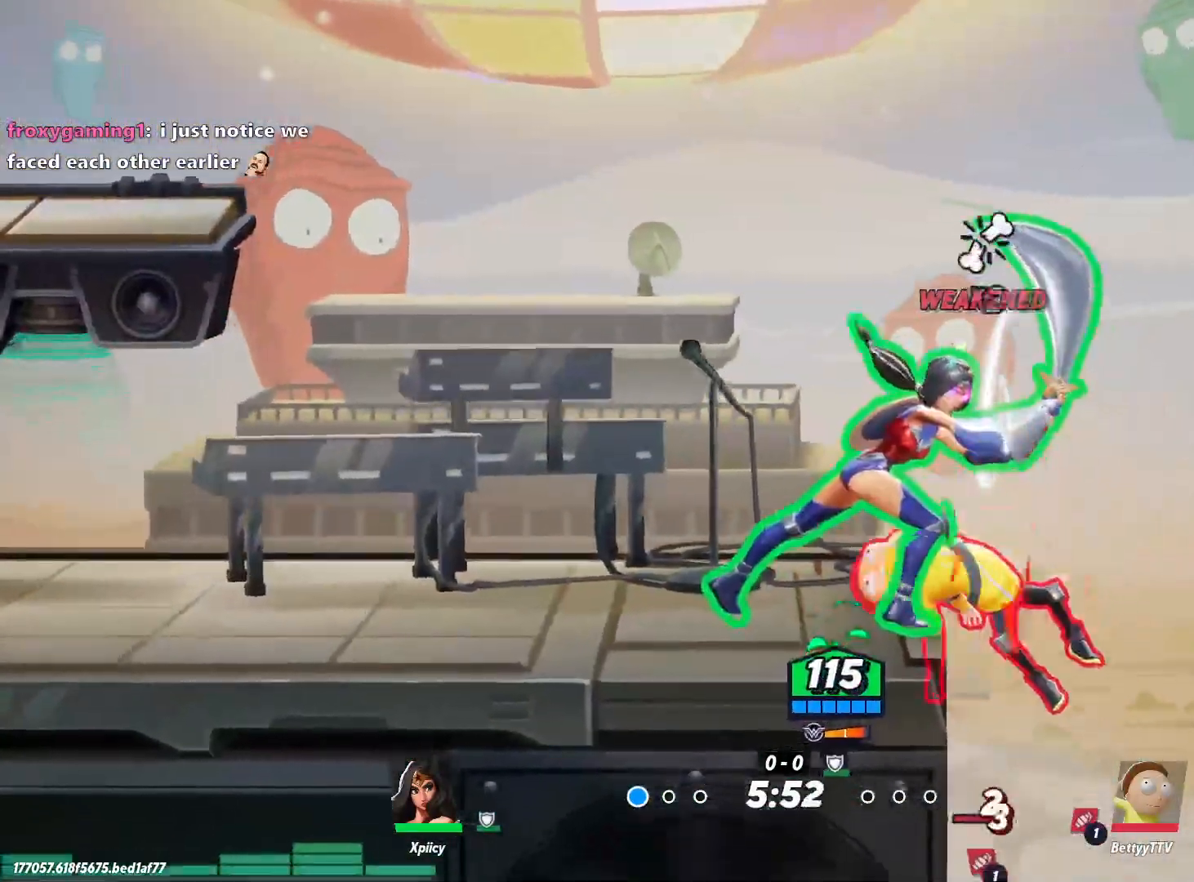
{"keys": ["a", "space"], "events": [[150, "space", "down"], [283, "space", "up"], [417, "d", "up"], [467, "a", "down"], [467, "space", "down"]]}
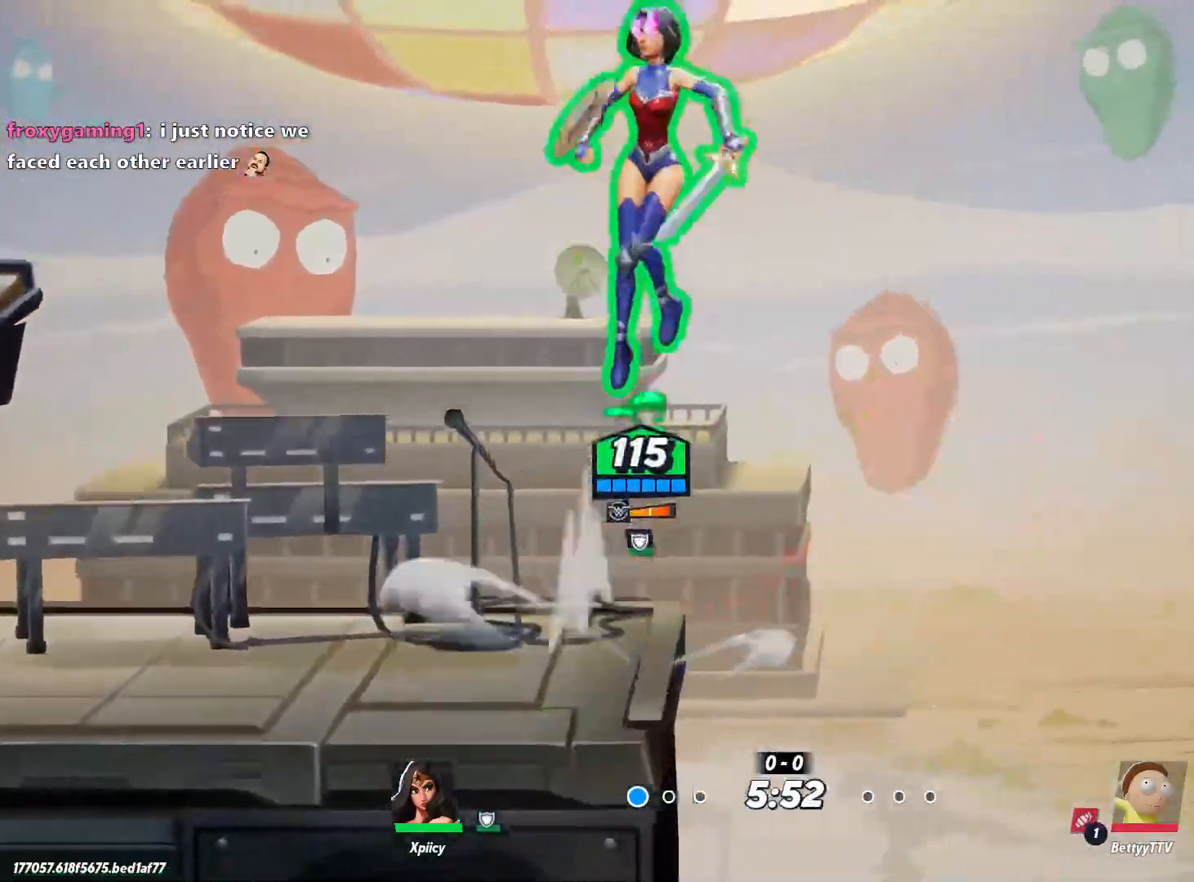
{"keys": ["d", "s"], "events": [[100, "s", "down"], [100, "space", "up"], [333, "d", "down"], [383, "a", "up"]]}
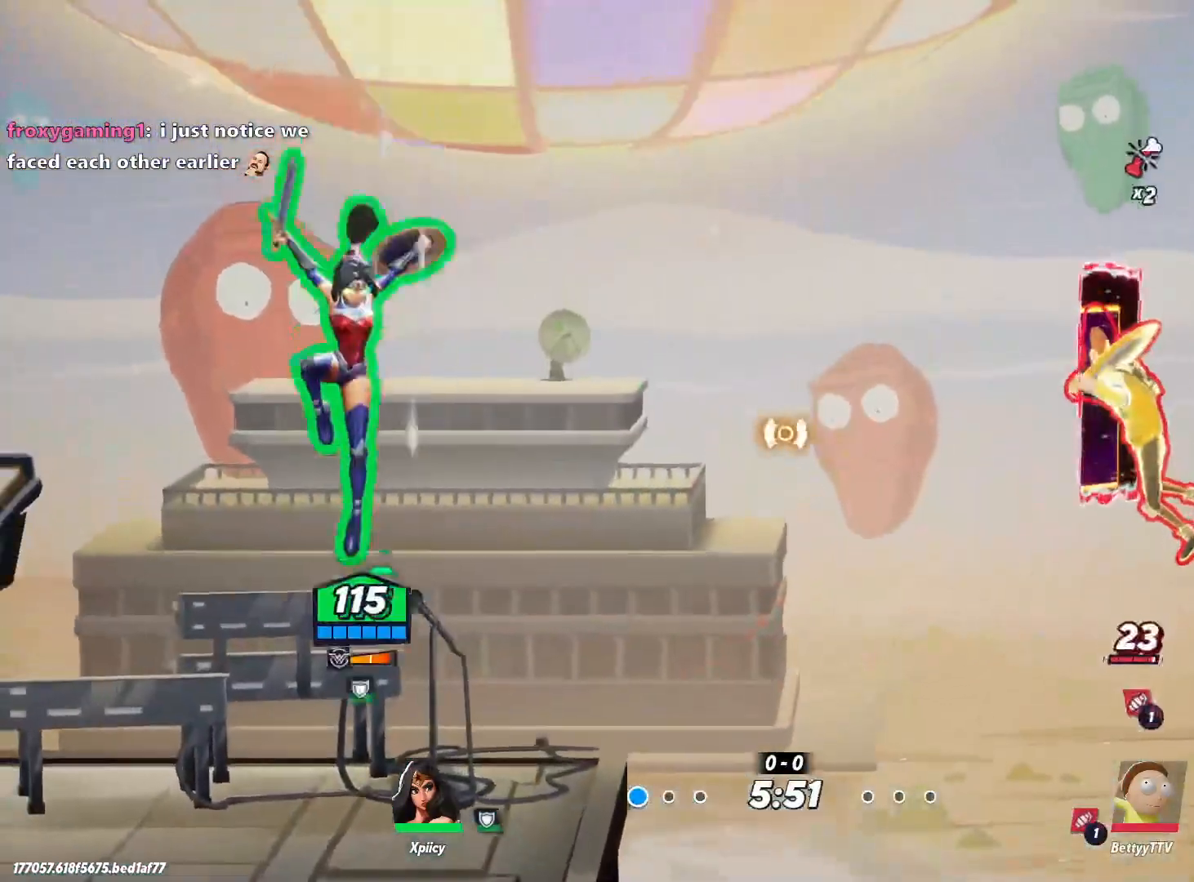
{"keys": ["p"], "events": [[250, "p", "down"], [300, "s", "up"], [350, "d", "up"]]}
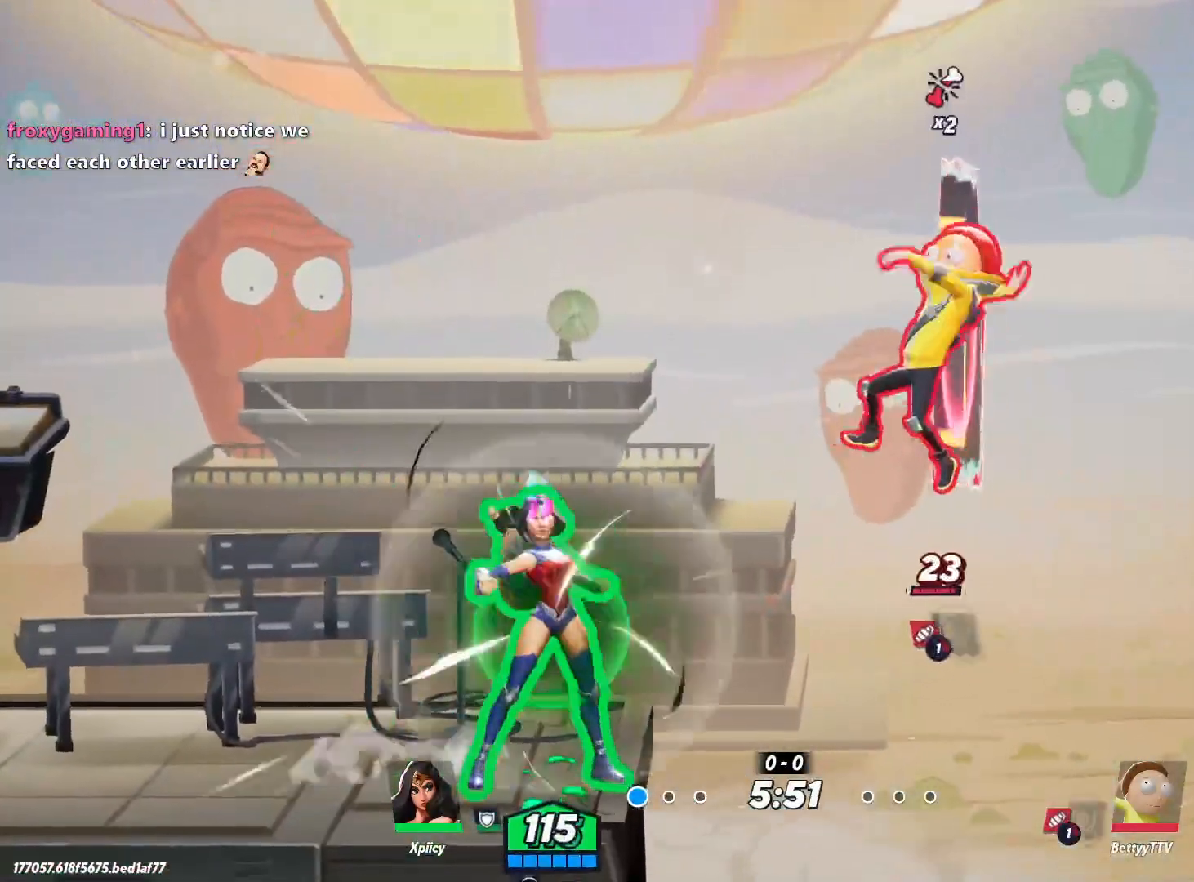
{"keys": [], "events": [[500, "p", "up"]]}
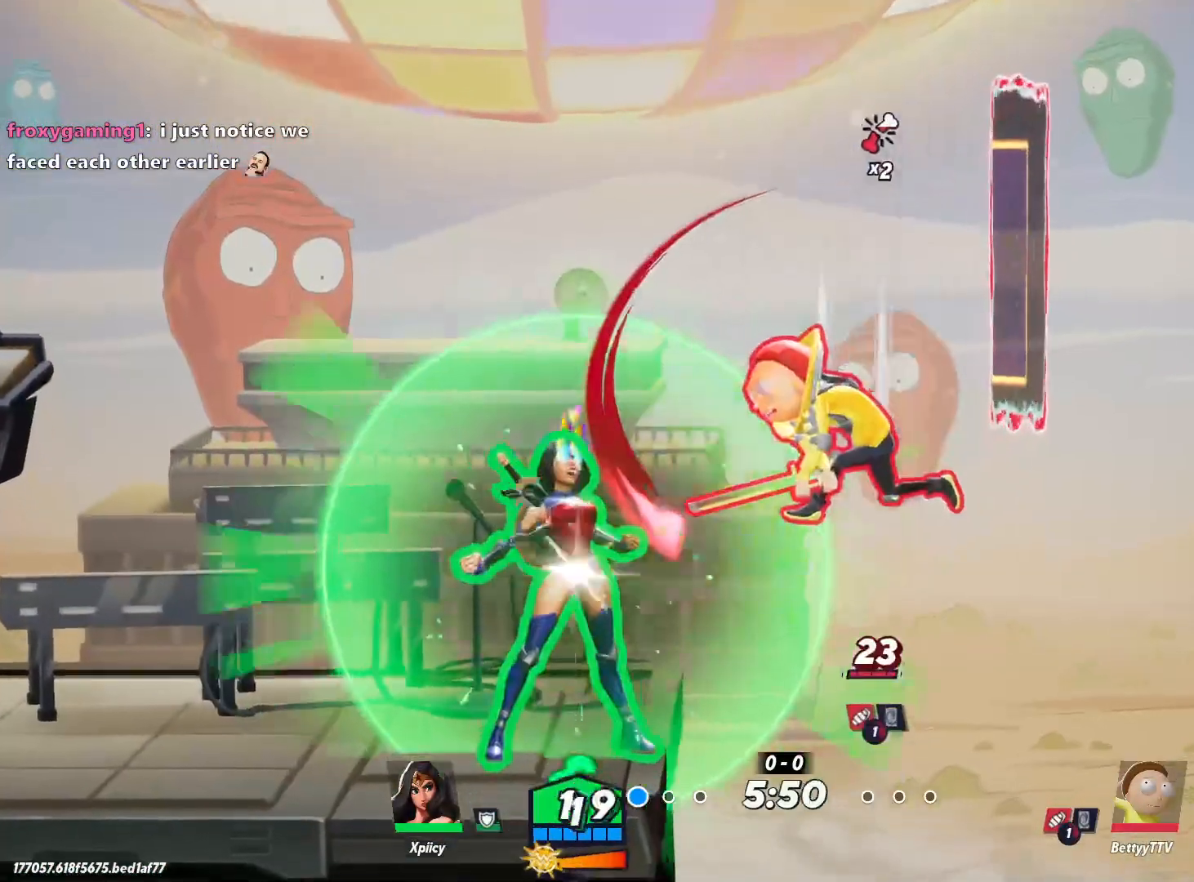
{"keys": [], "events": []}
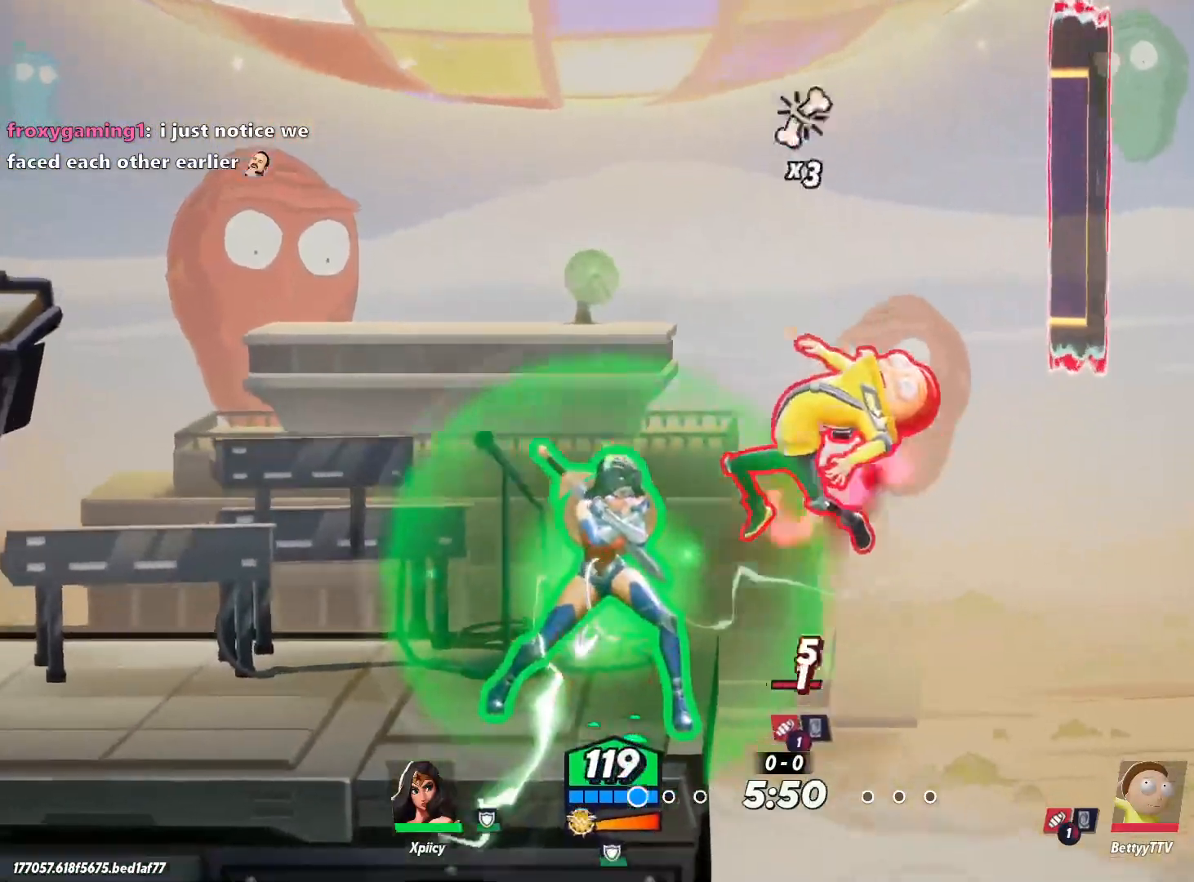
{"keys": [], "events": []}
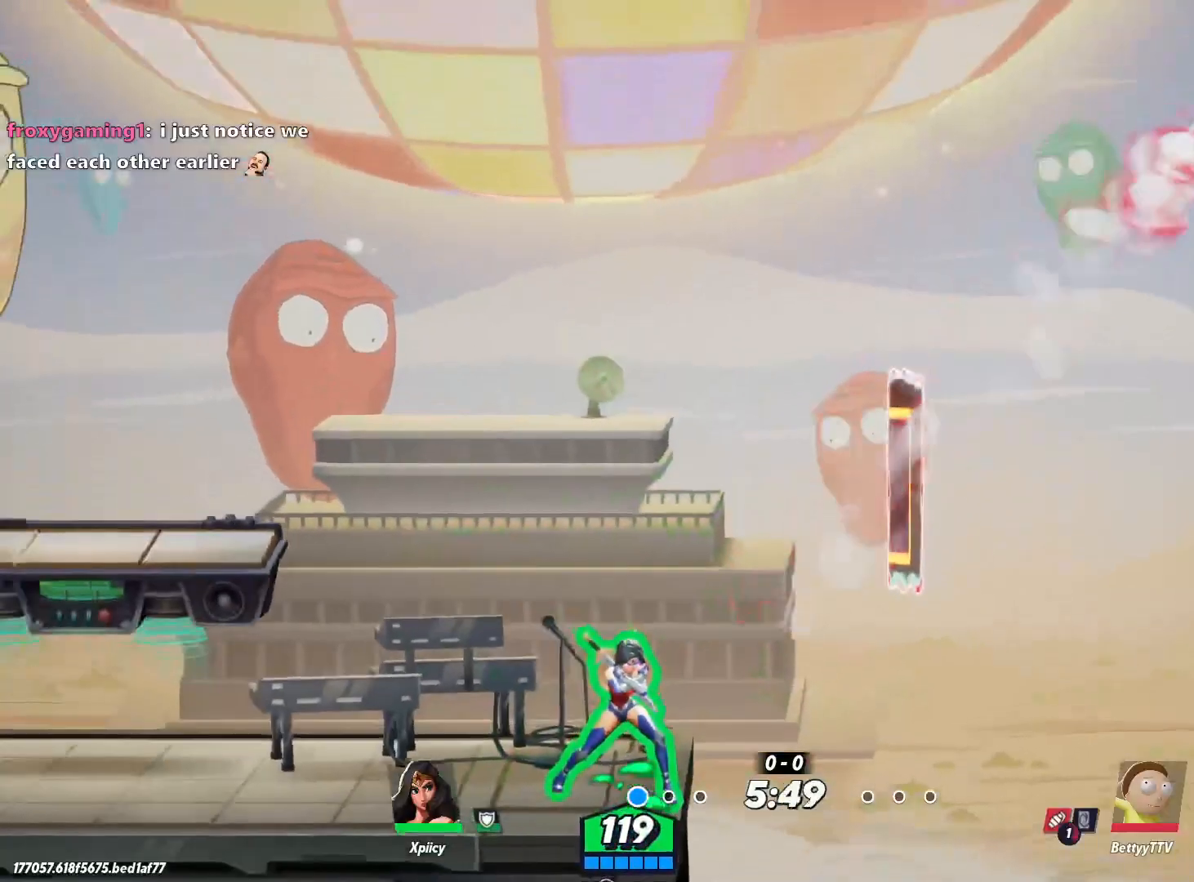
{"keys": ["d"], "events": [[133, "d", "down"], [183, "space", "down"], [367, "space", "up"]]}
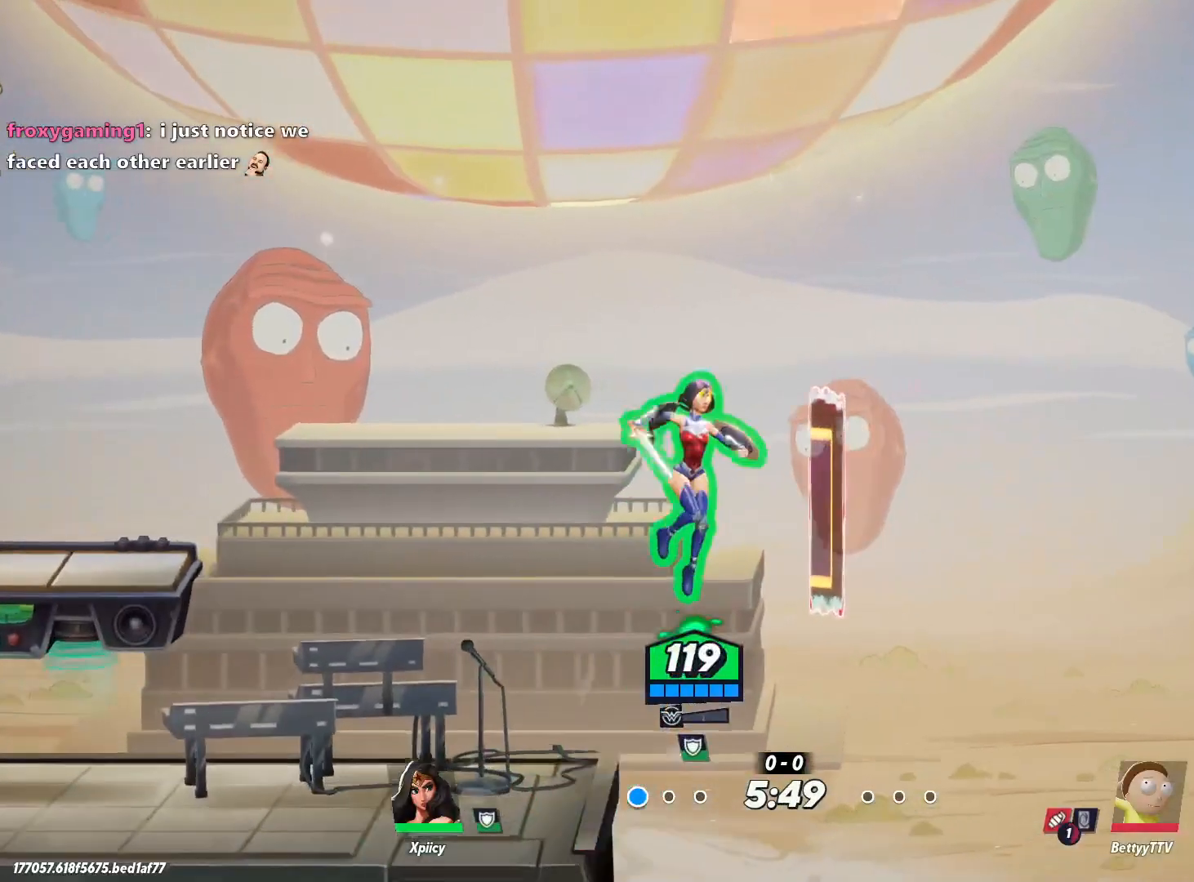
{"keys": ["a"], "events": [[67, "d", "up"], [100, "a", "down"], [100, "space", "down"], [200, "space", "up"]]}
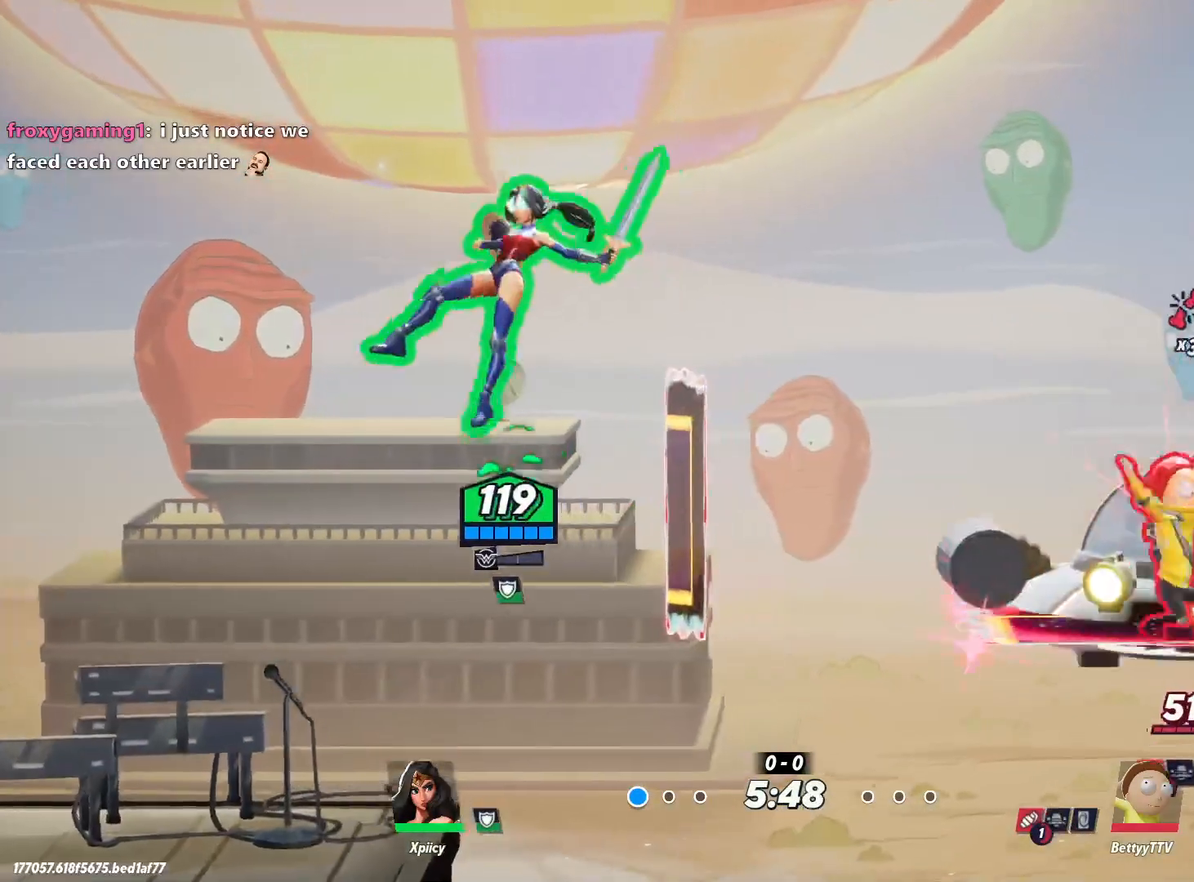
{"keys": ["d"], "events": [[117, "a", "up"], [350, "d", "down"]]}
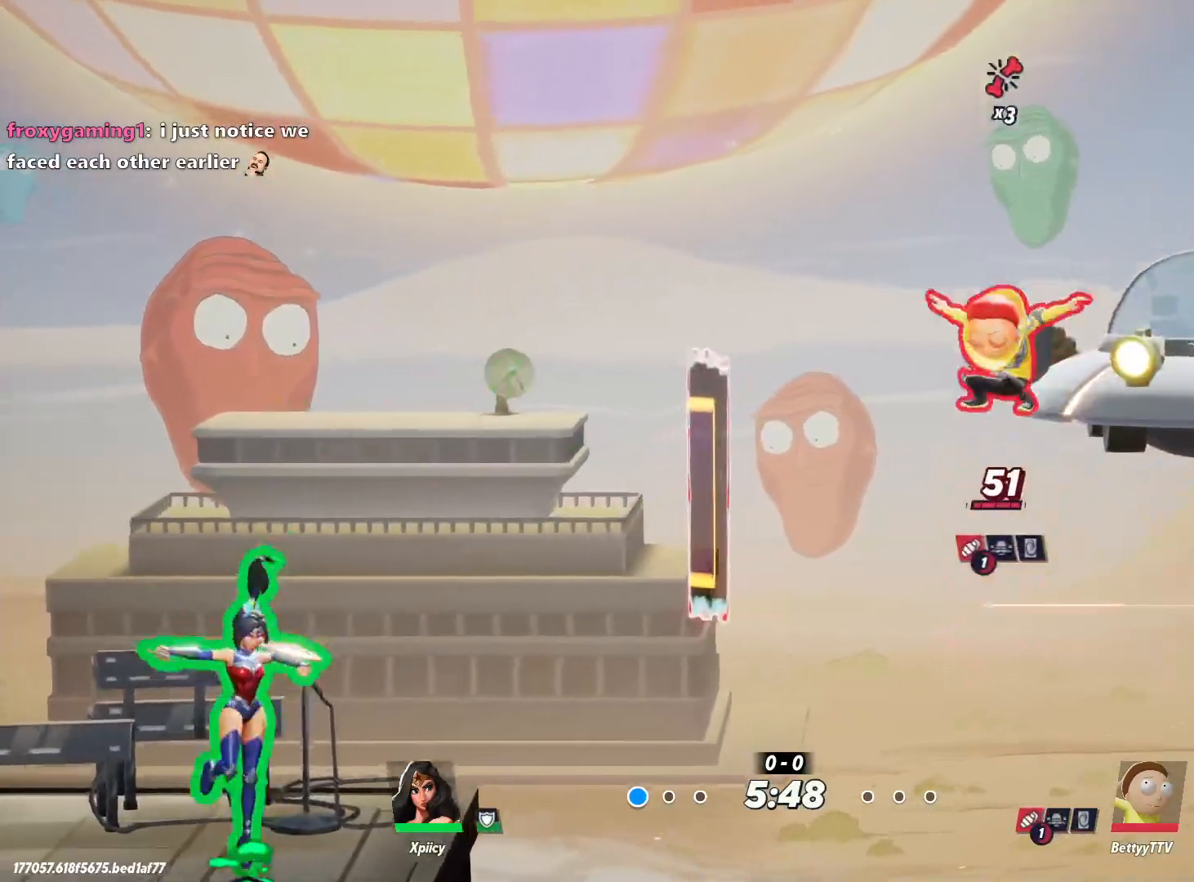
{"keys": ["d"], "events": [[33, "d", "up"], [83, "a", "down"], [250, "a", "up"], [300, "d", "down"]]}
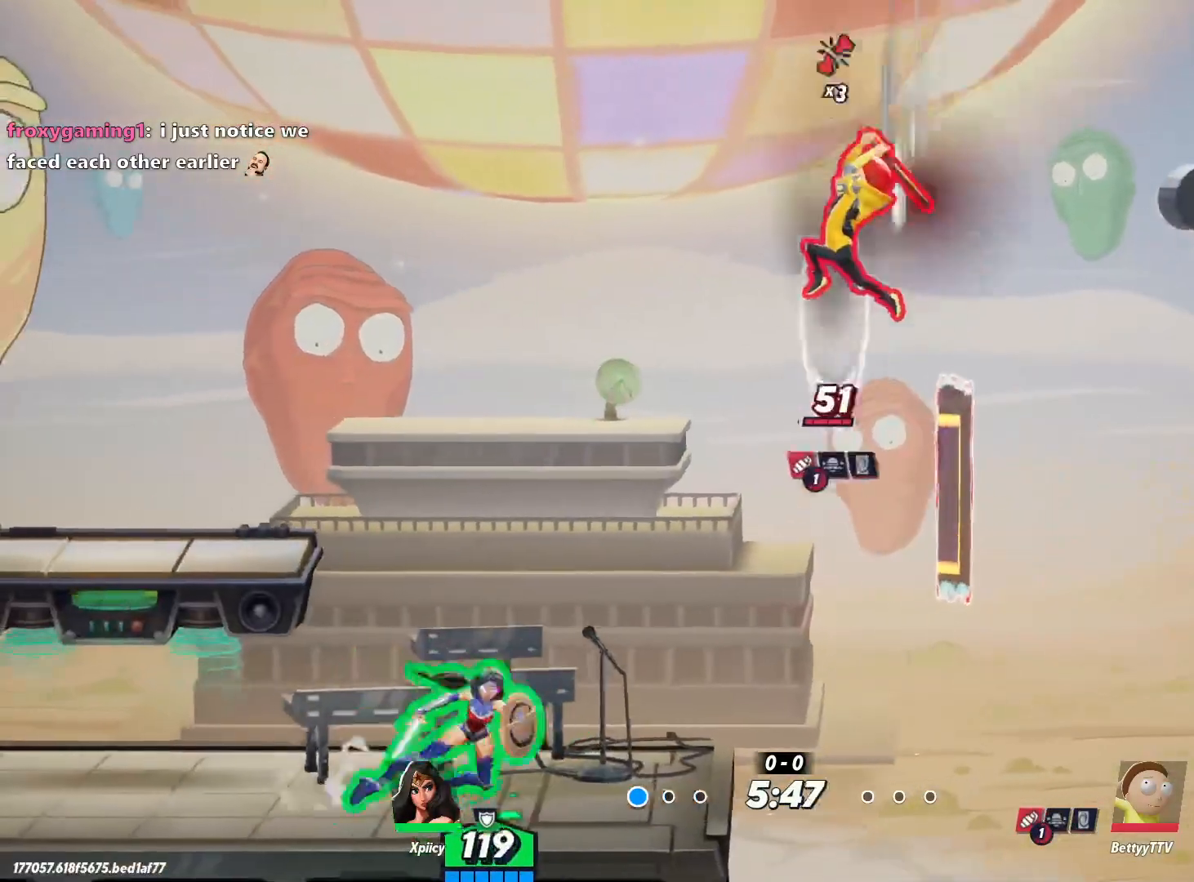
{"keys": ["a"], "events": [[83, "a", "down"], [83, "d", "up"], [217, "a", "up"], [217, "d", "down"], [217, "return", "down"], [317, "return", "up"], [450, "d", "up"], [500, "a", "down"]]}
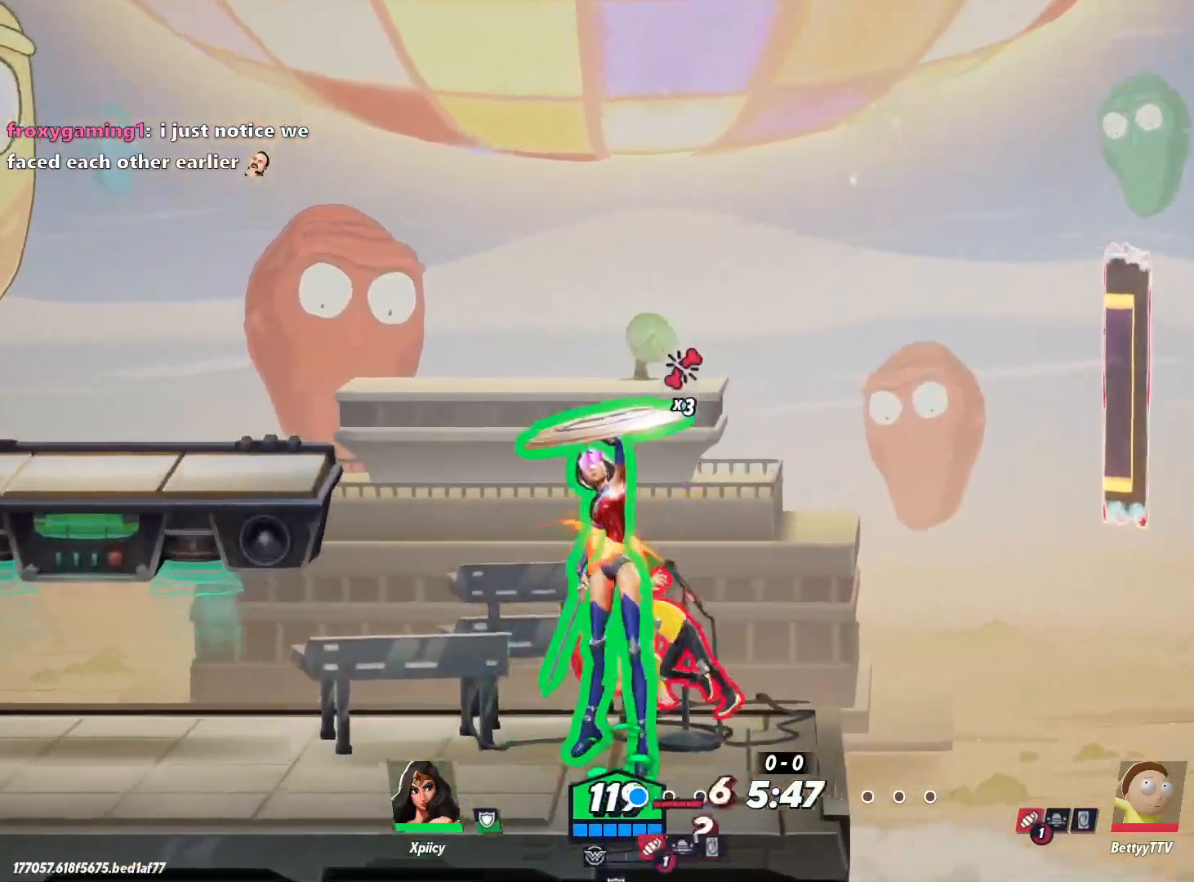
{"keys": ["space", "w"], "events": [[283, "a", "up"], [283, "d", "down"], [283, "space", "down"], [283, "w", "down"], [417, "d", "up"], [417, "space", "up"], [467, "space", "down"]]}
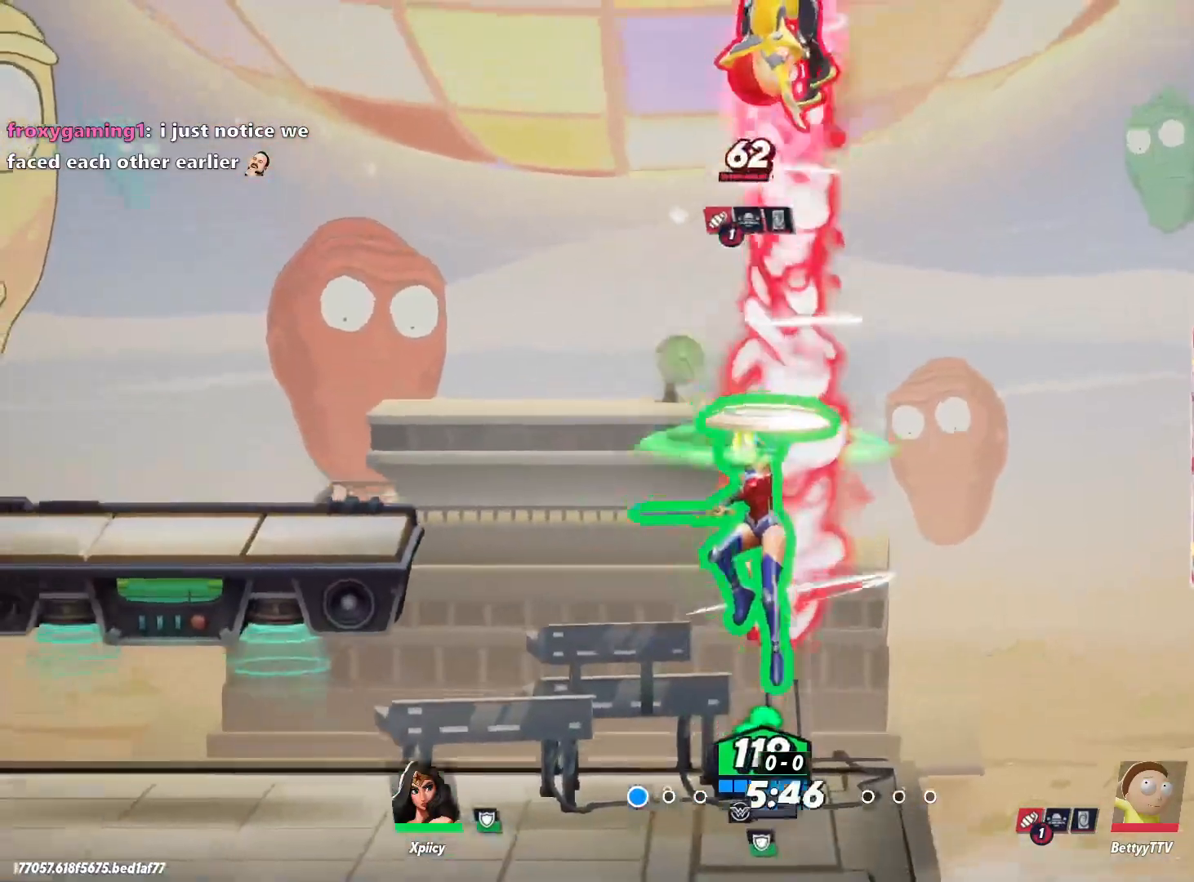
{"keys": ["a"], "events": [[100, "backspace", "down"], [100, "space", "up"], [233, "backspace", "up"], [333, "a", "down"], [417, "w", "up"]]}